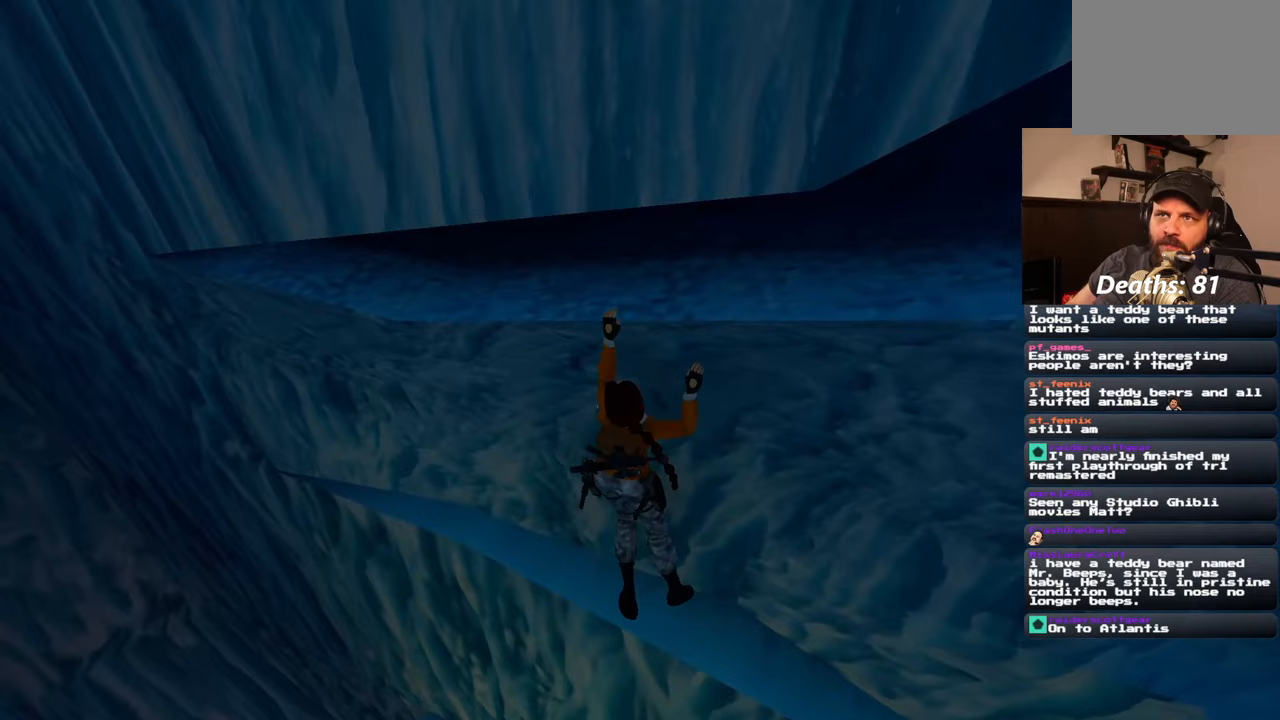
Gameplay with a controller (PlayStation layout); each line is a JSON object with the inputs held at the frame after it (dt_ms = milliseconds from this image to that frame). "events" lists button and stick changes between this image and that frame as [ms after this image, input, new state], when the widget could be followed in between. Not read: L1 L3 R2 R3 START.
{"dt_ms": 500, "buttons": [], "left_stick": "left", "right_stick": "center", "events": []}
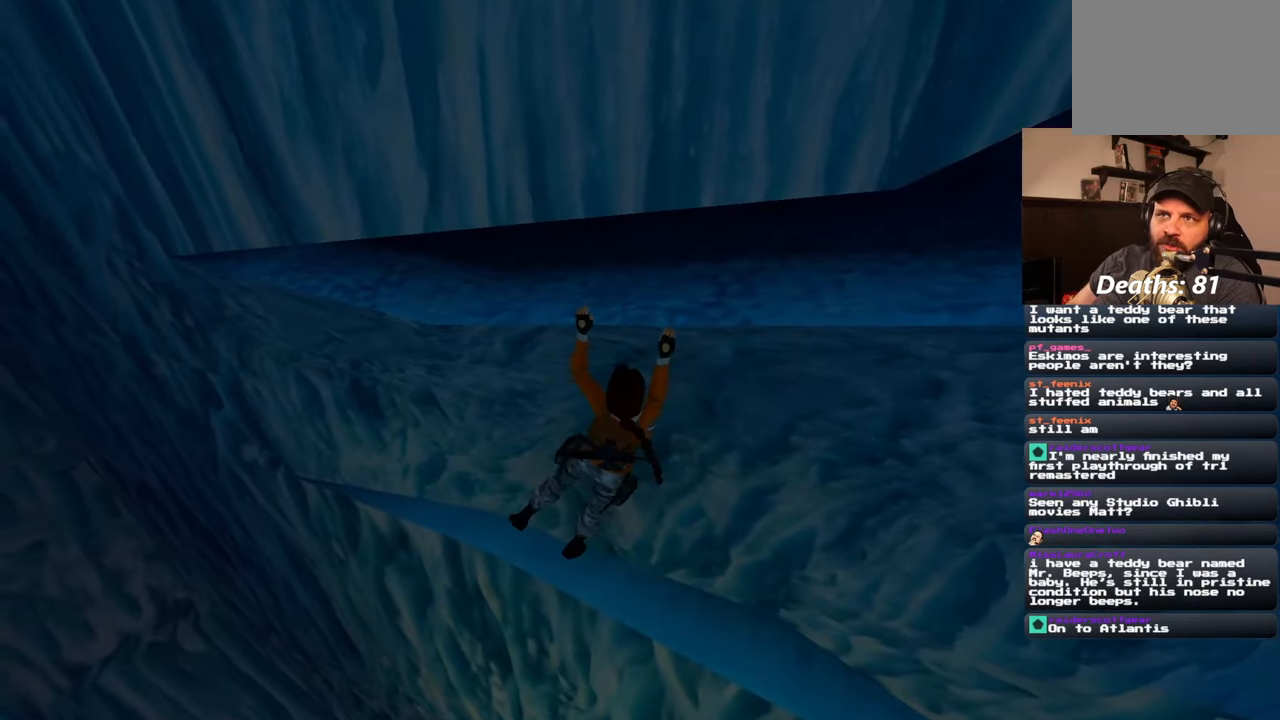
{"dt_ms": 500, "buttons": [], "left_stick": "left", "right_stick": "center", "events": []}
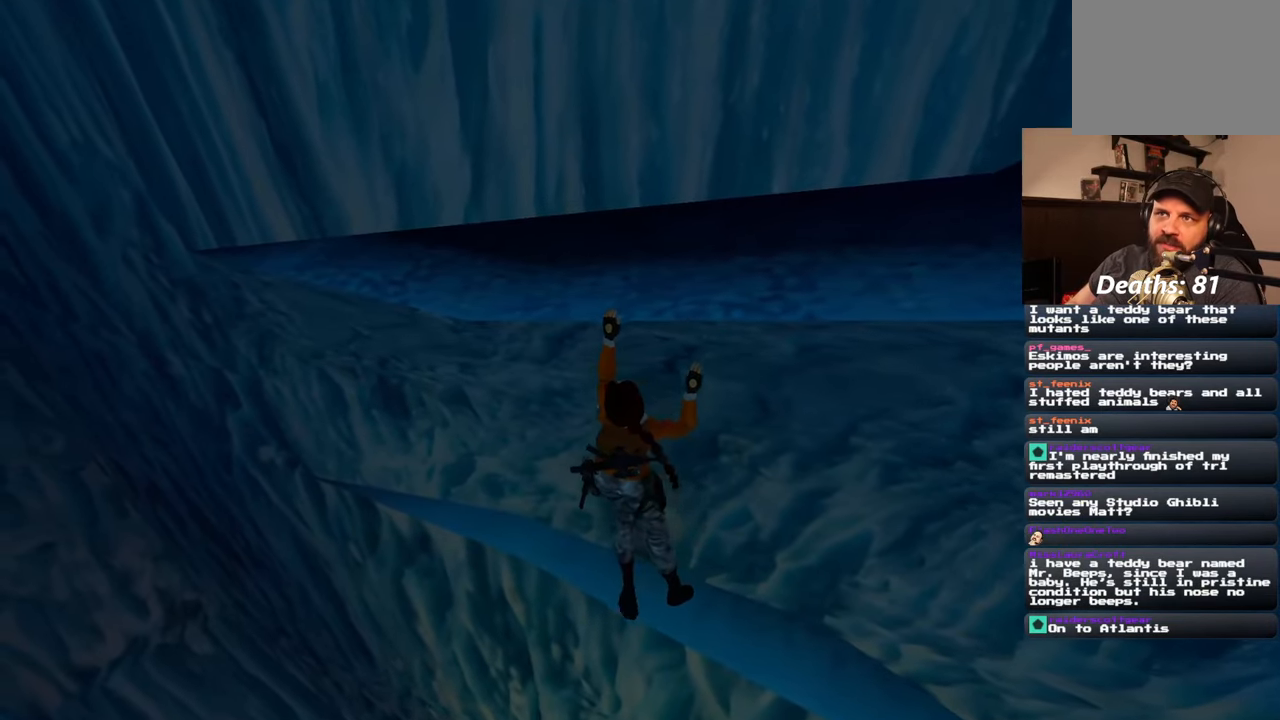
{"dt_ms": 500, "buttons": [], "left_stick": "left", "right_stick": "center", "events": []}
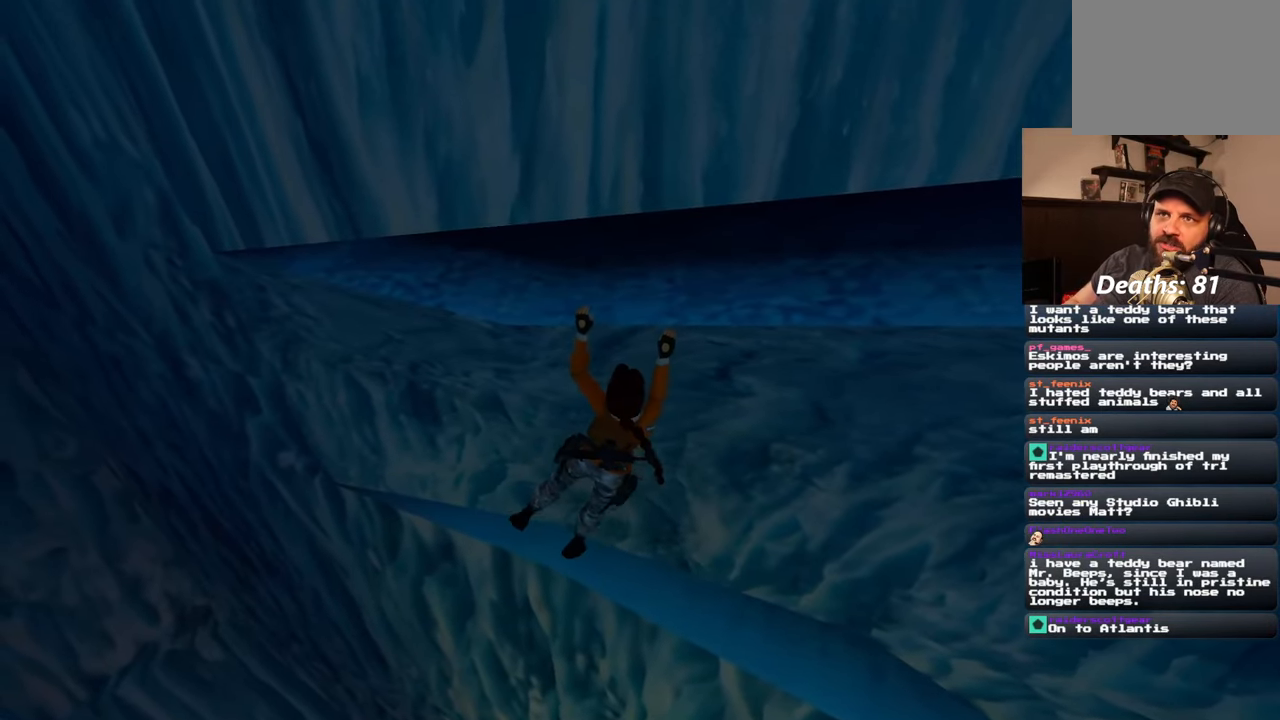
{"dt_ms": 500, "buttons": [], "left_stick": "left", "right_stick": "center", "events": []}
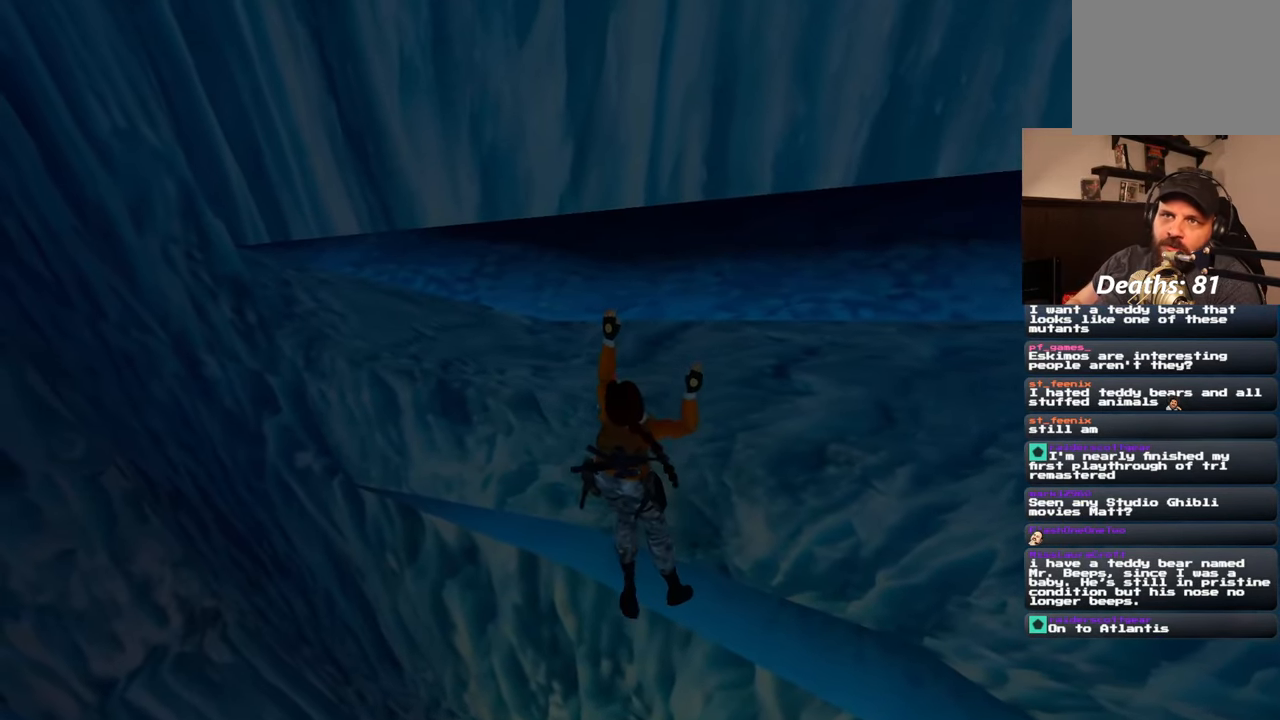
{"dt_ms": 500, "buttons": [], "left_stick": "left", "right_stick": "center", "events": []}
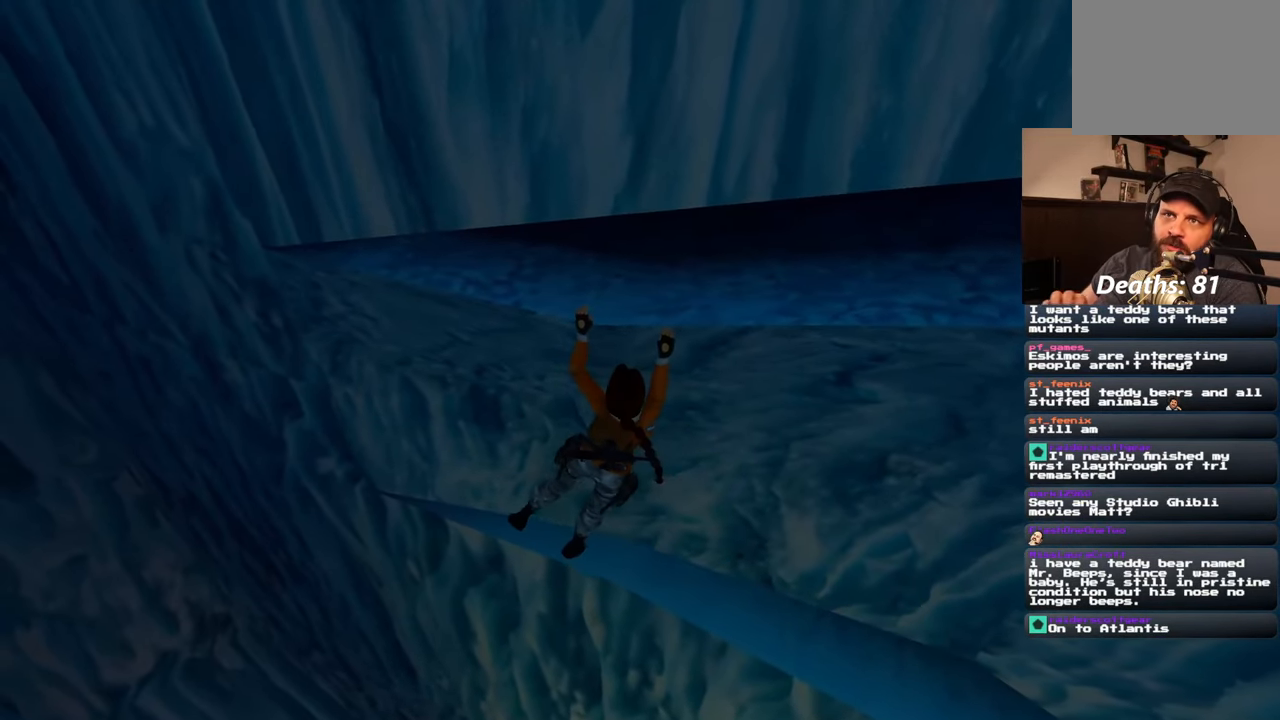
{"dt_ms": 500, "buttons": [], "left_stick": "left", "right_stick": "center", "events": []}
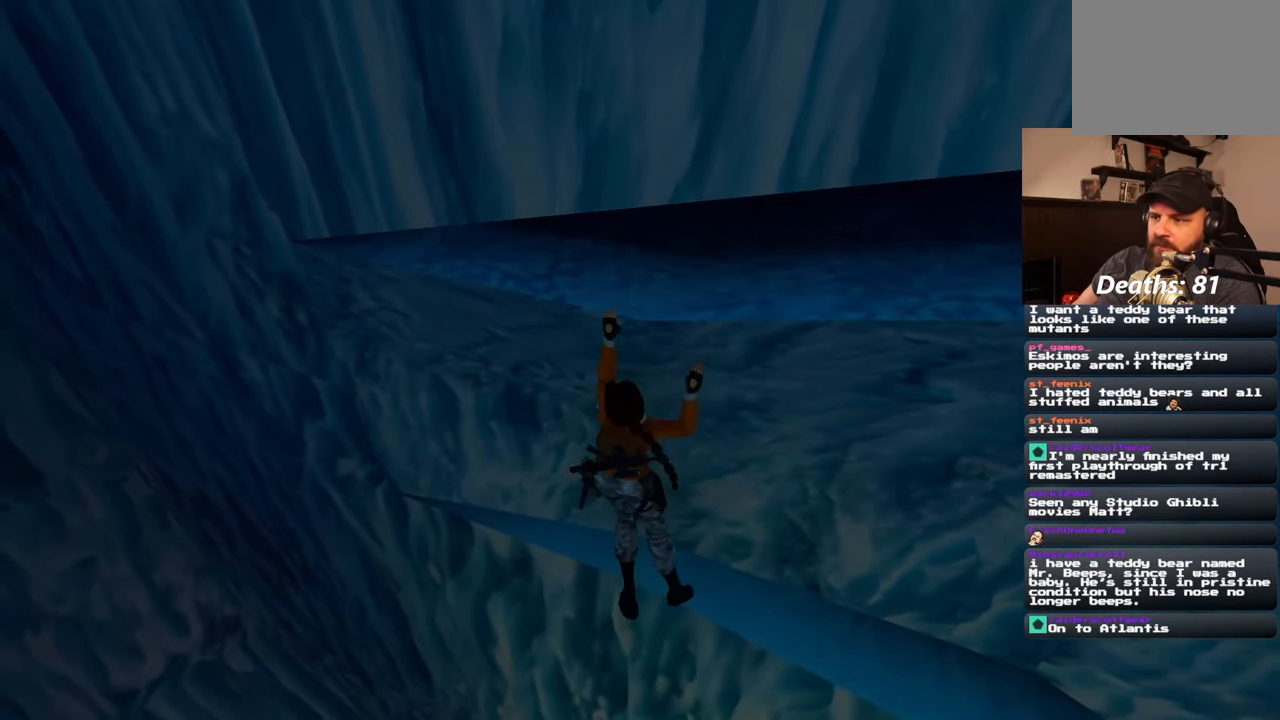
{"dt_ms": 500, "buttons": [], "left_stick": "left", "right_stick": "center", "events": []}
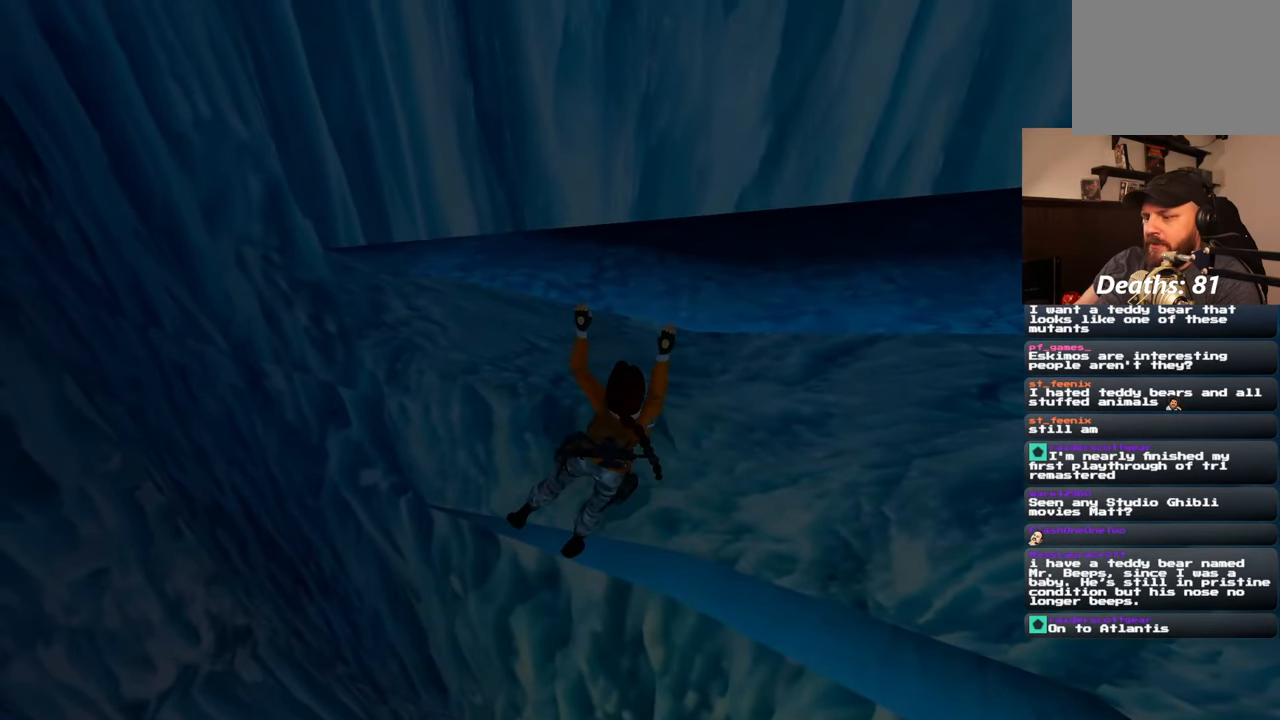
{"dt_ms": 500, "buttons": [], "left_stick": "center", "right_stick": "center", "events": [[200, "left_stick", "center"]]}
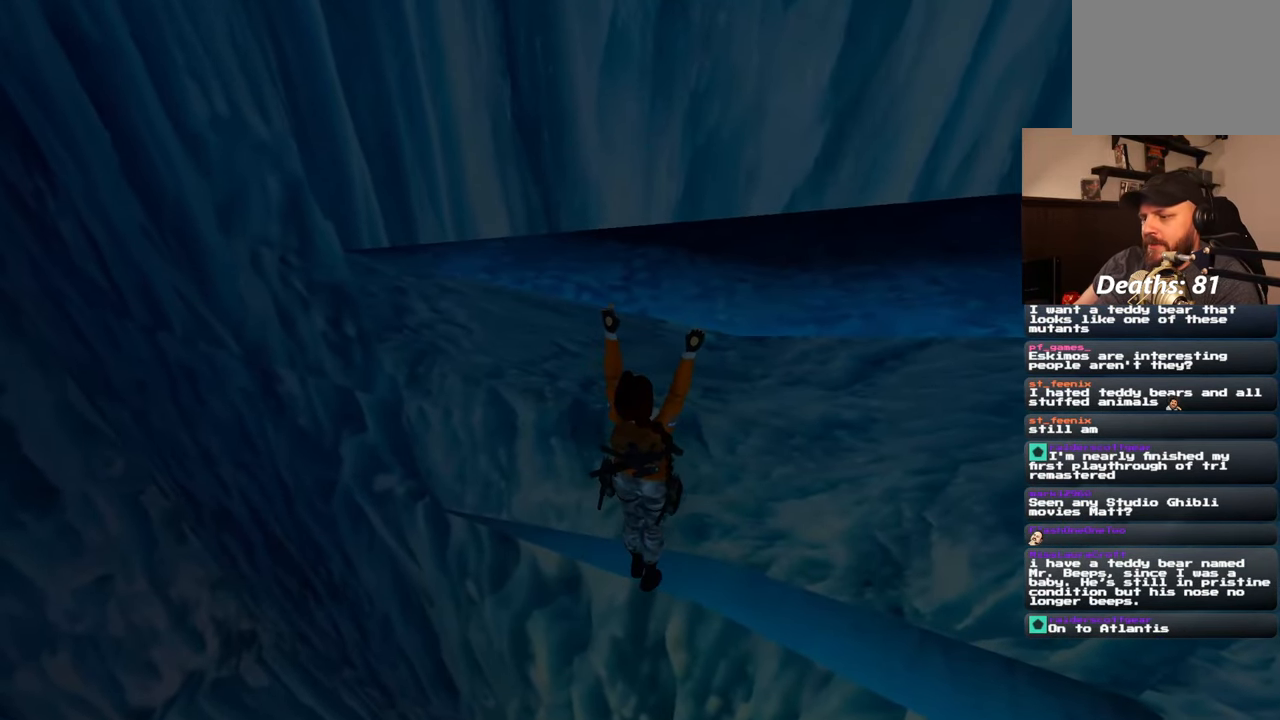
{"dt_ms": 1000, "buttons": [], "left_stick": "right", "right_stick": "center"}
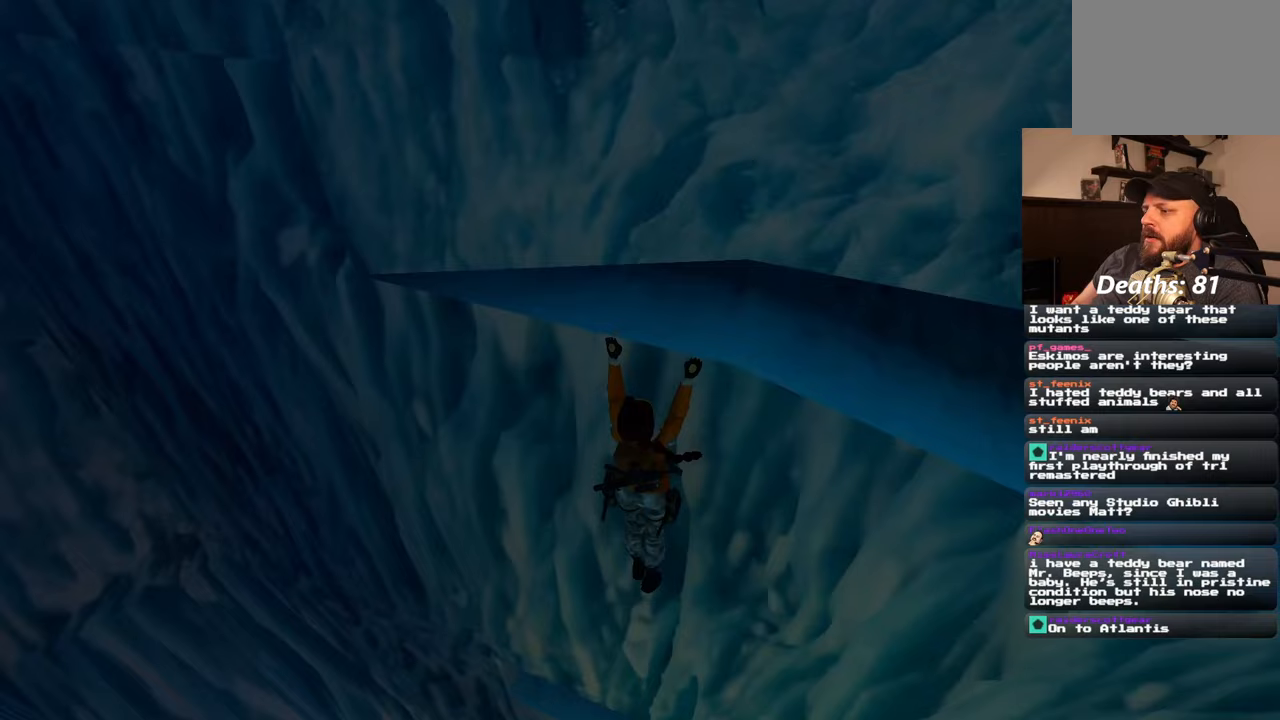
{"dt_ms": 500, "buttons": [], "left_stick": "right", "right_stick": "center", "events": []}
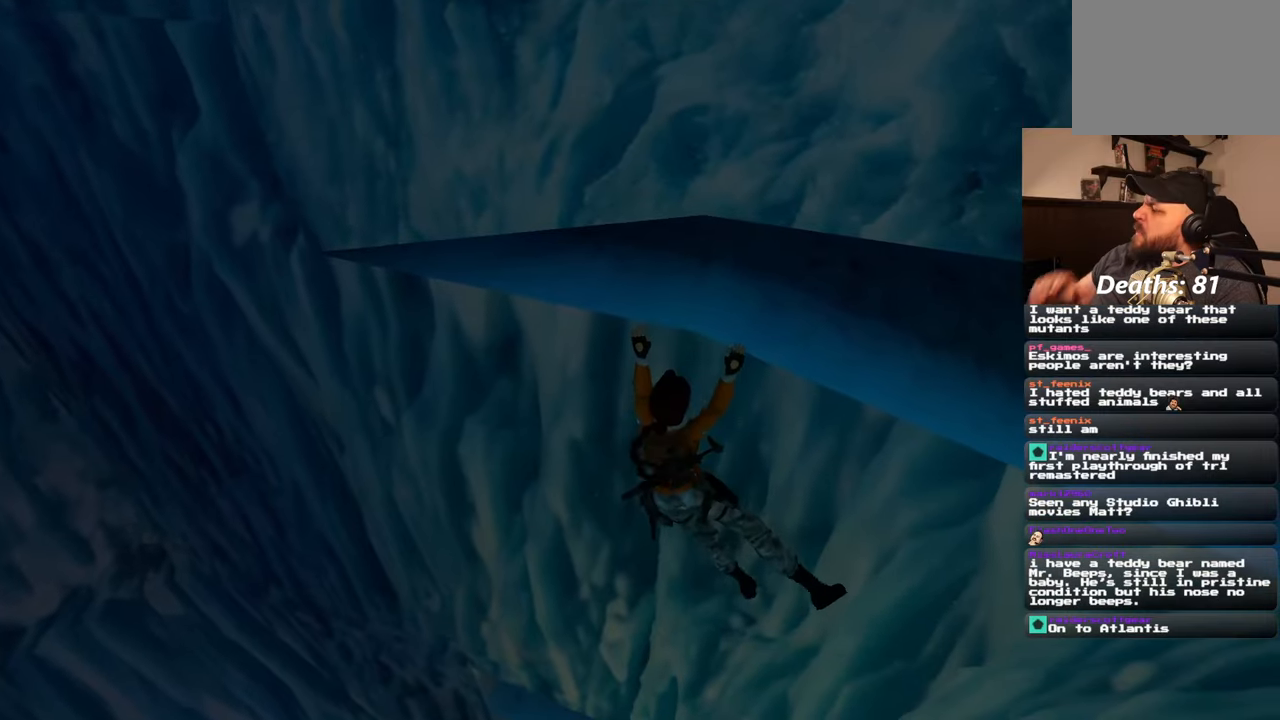
{"dt_ms": 500, "buttons": [], "left_stick": "right", "right_stick": "center", "events": []}
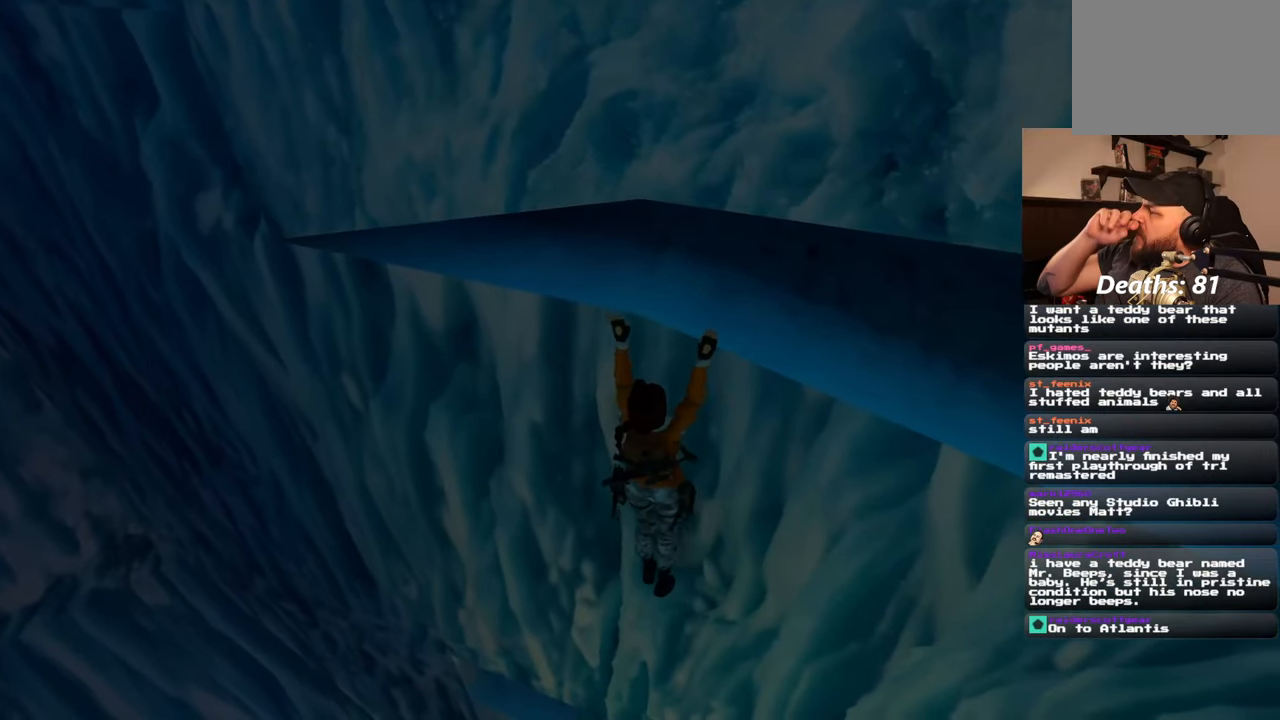
{"dt_ms": 500, "buttons": [], "left_stick": "right", "right_stick": "center", "events": []}
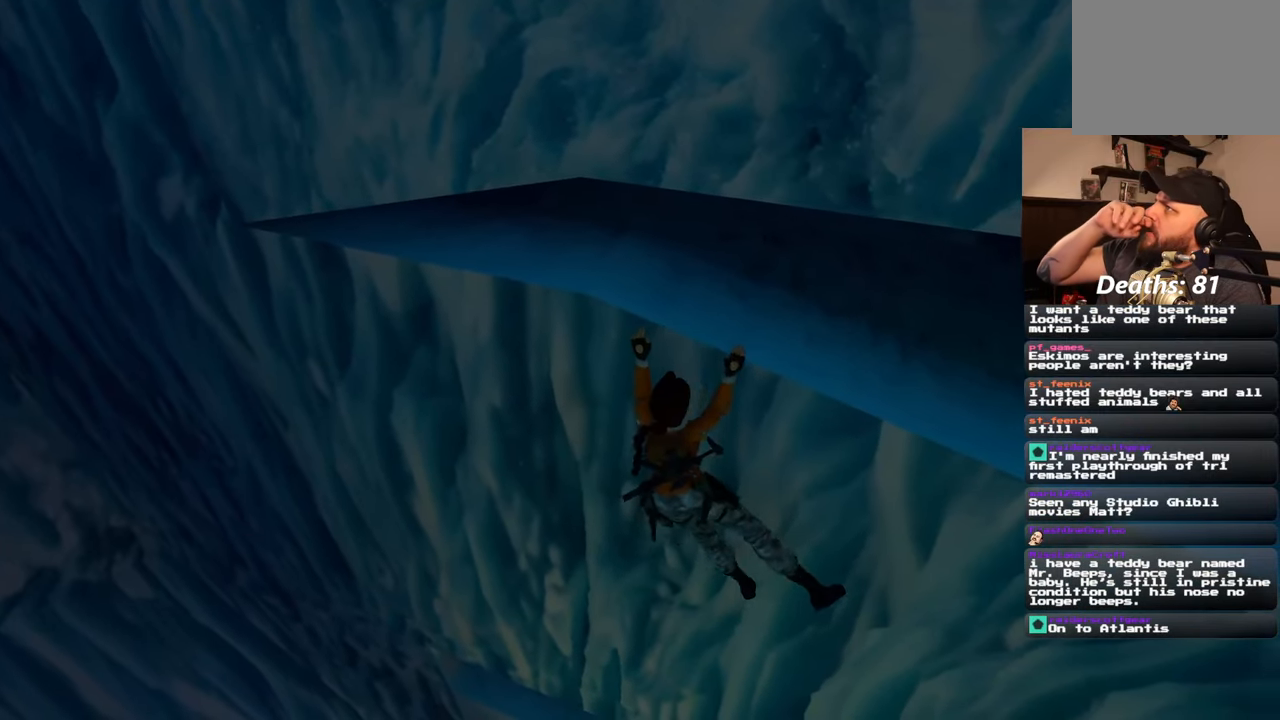
{"dt_ms": 500, "buttons": [], "left_stick": "right", "right_stick": "center", "events": []}
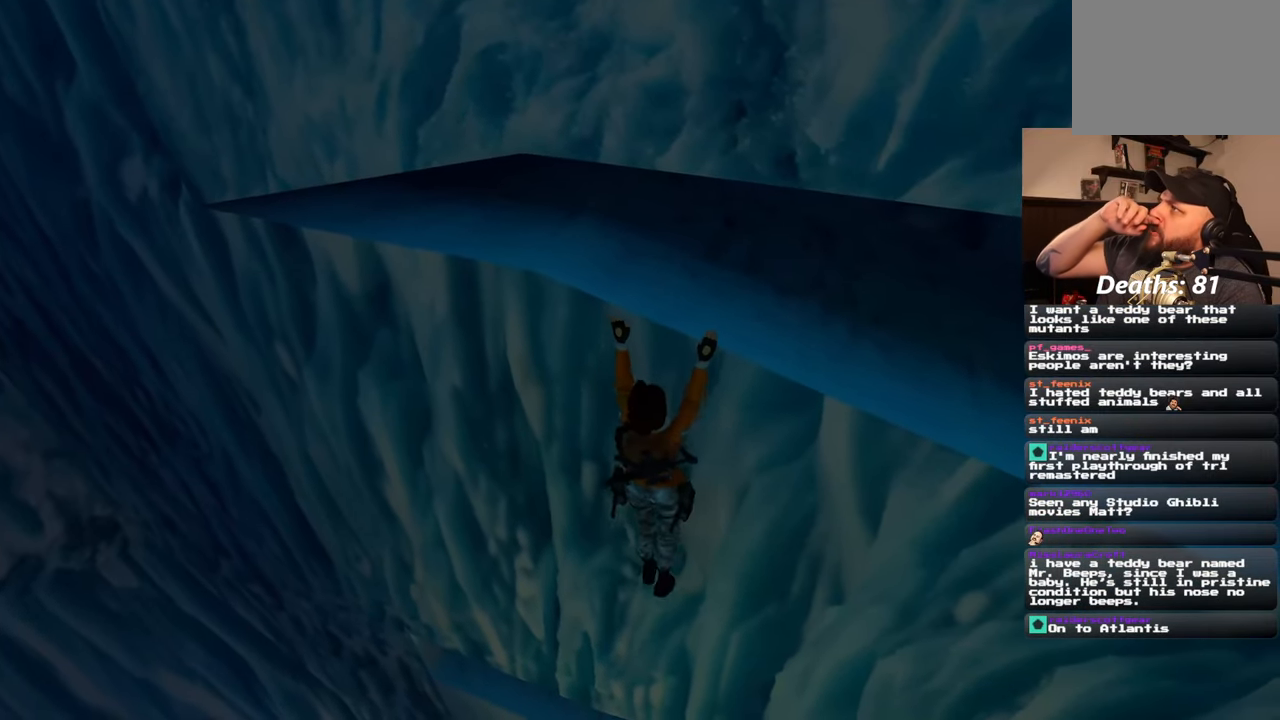
{"dt_ms": 500, "buttons": [], "left_stick": "right", "right_stick": "center", "events": []}
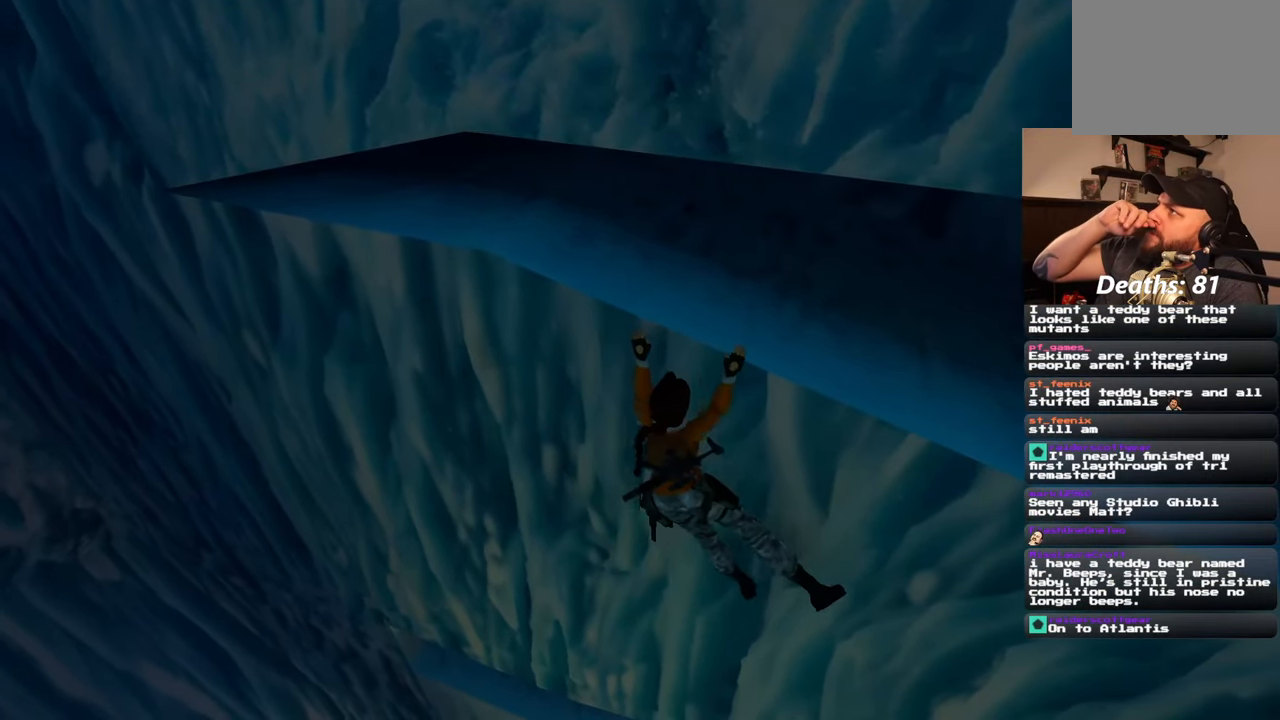
{"dt_ms": 500, "buttons": [], "left_stick": "right", "right_stick": "center", "events": []}
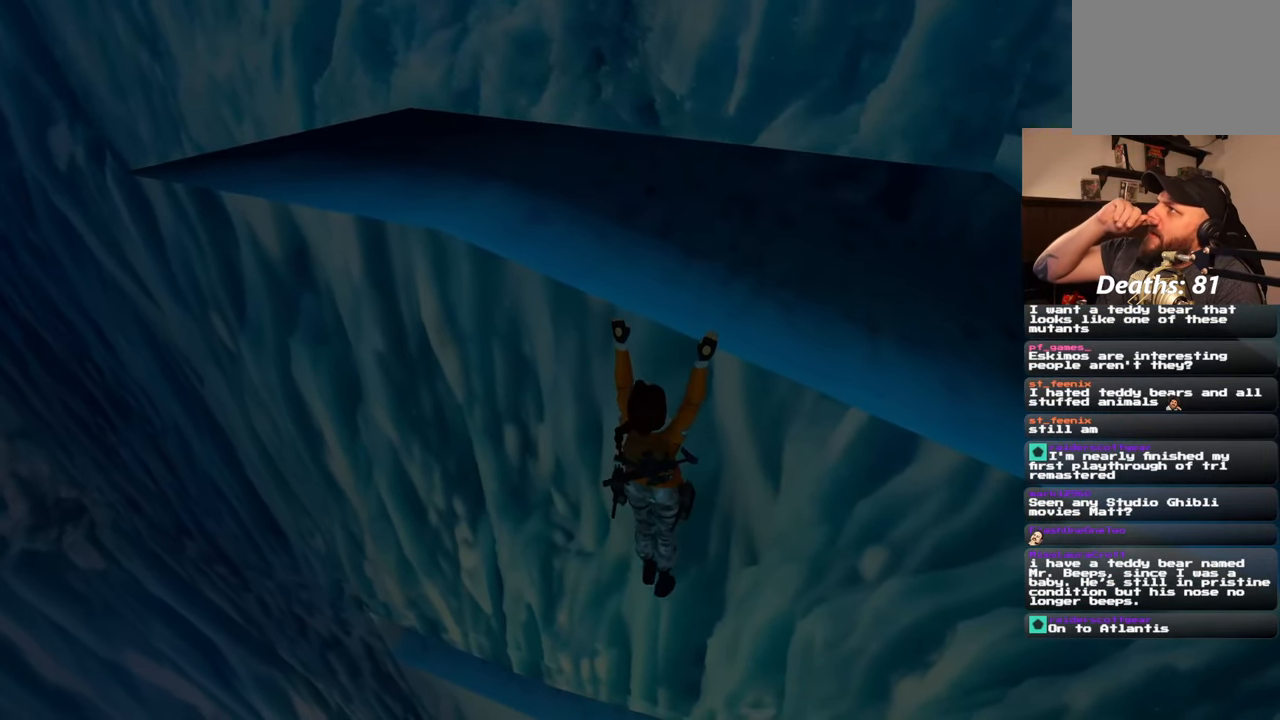
{"dt_ms": 500, "buttons": [], "left_stick": "right", "right_stick": "center", "events": []}
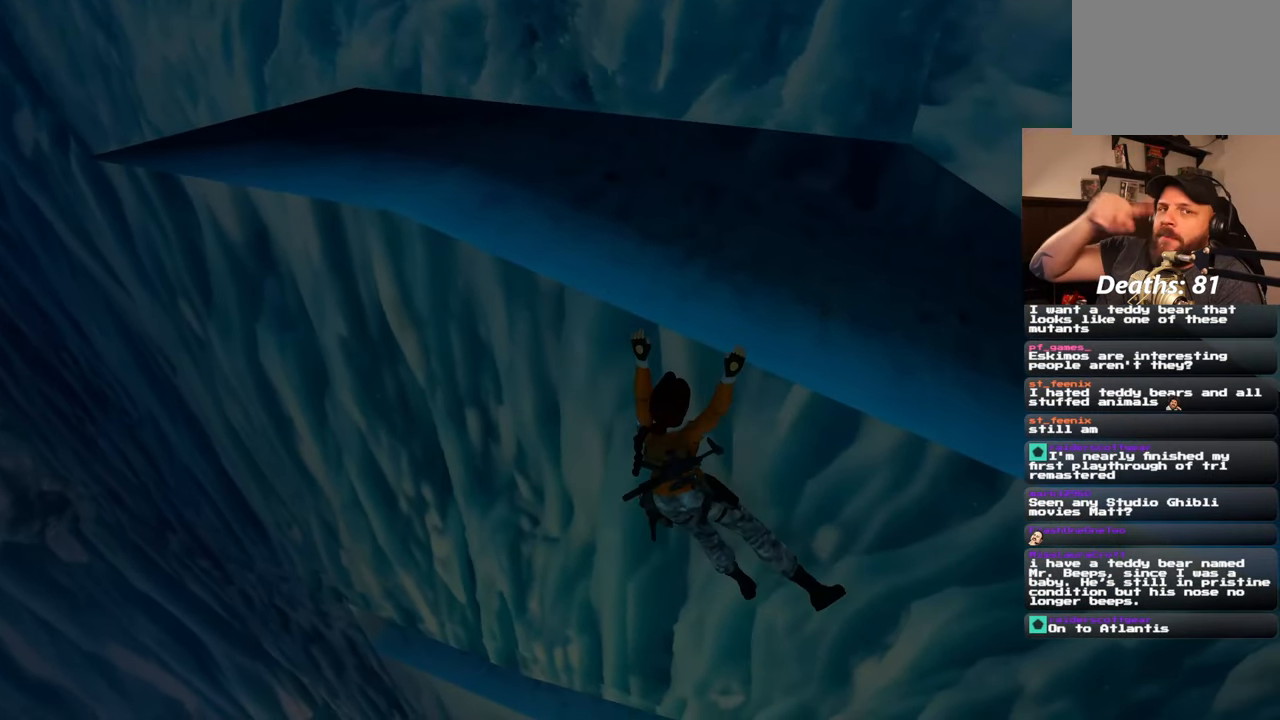
{"dt_ms": 500, "buttons": [], "left_stick": "right", "right_stick": "center", "events": []}
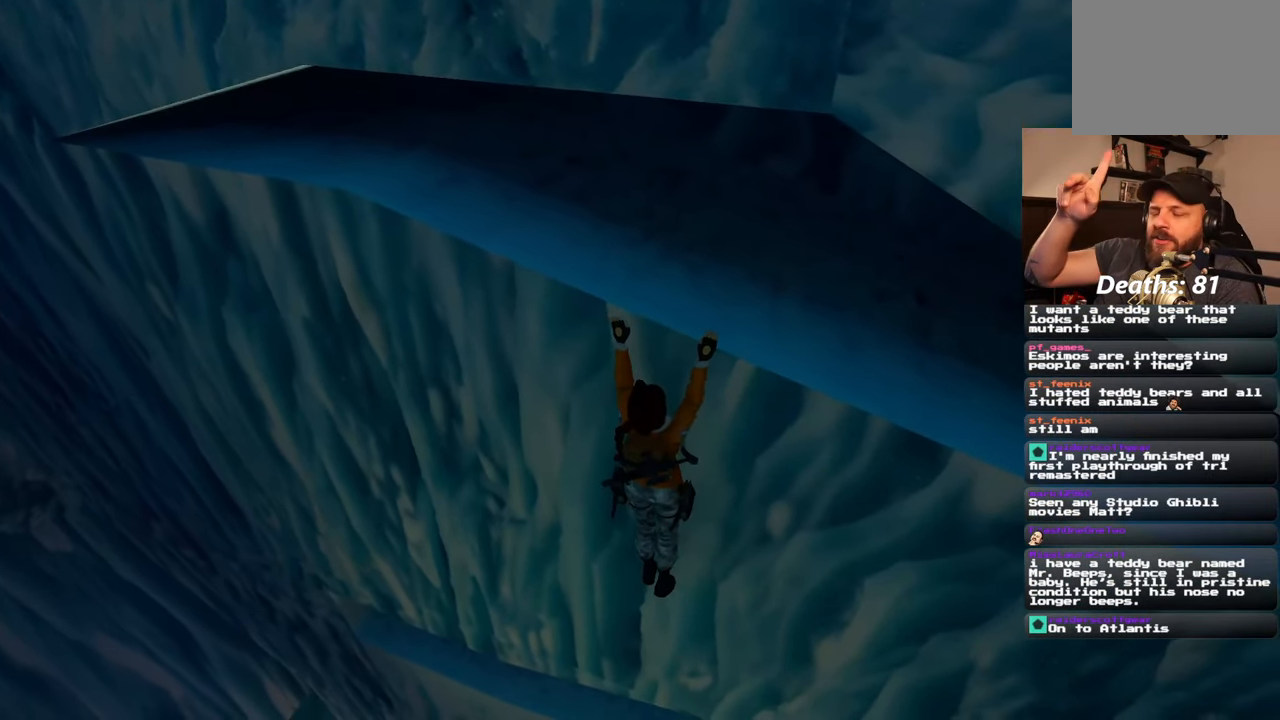
{"dt_ms": 500, "buttons": [], "left_stick": "right", "right_stick": "center", "events": []}
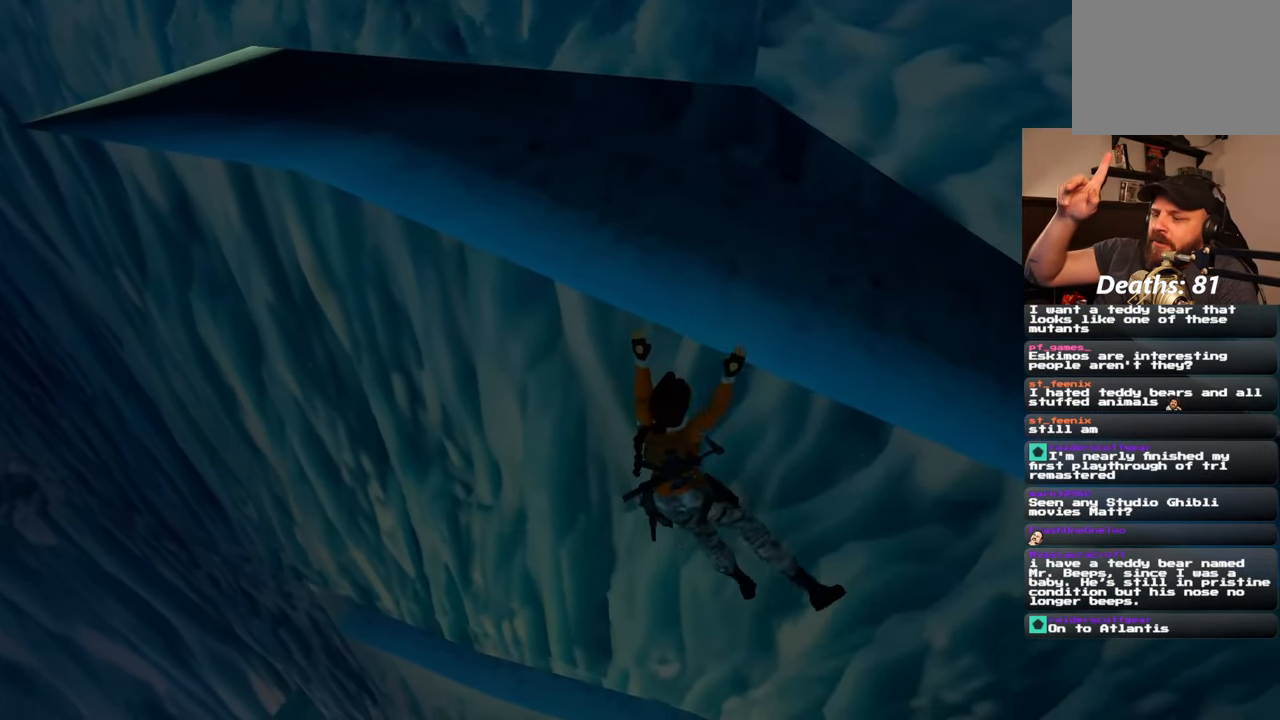
{"dt_ms": 500, "buttons": [], "left_stick": "right", "right_stick": "center", "events": []}
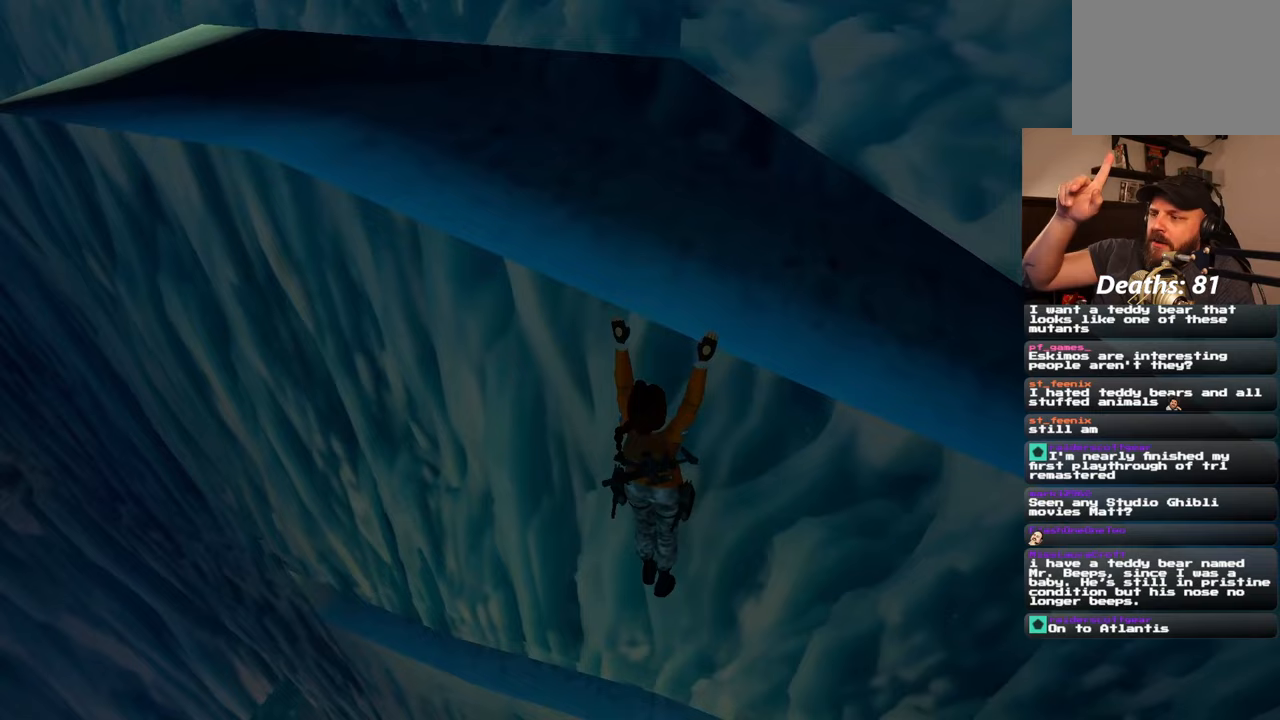
{"dt_ms": 500, "buttons": [], "left_stick": "right", "right_stick": "center", "events": []}
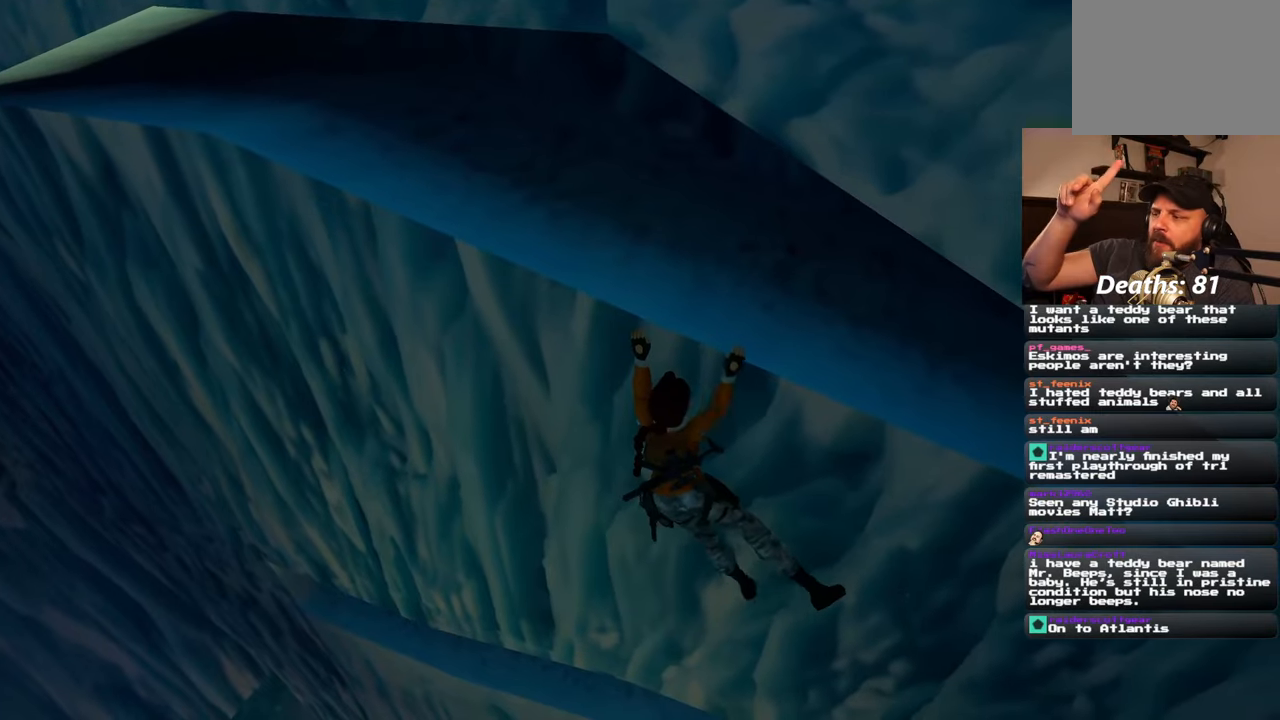
{"dt_ms": 500, "buttons": [], "left_stick": "right", "right_stick": "center", "events": []}
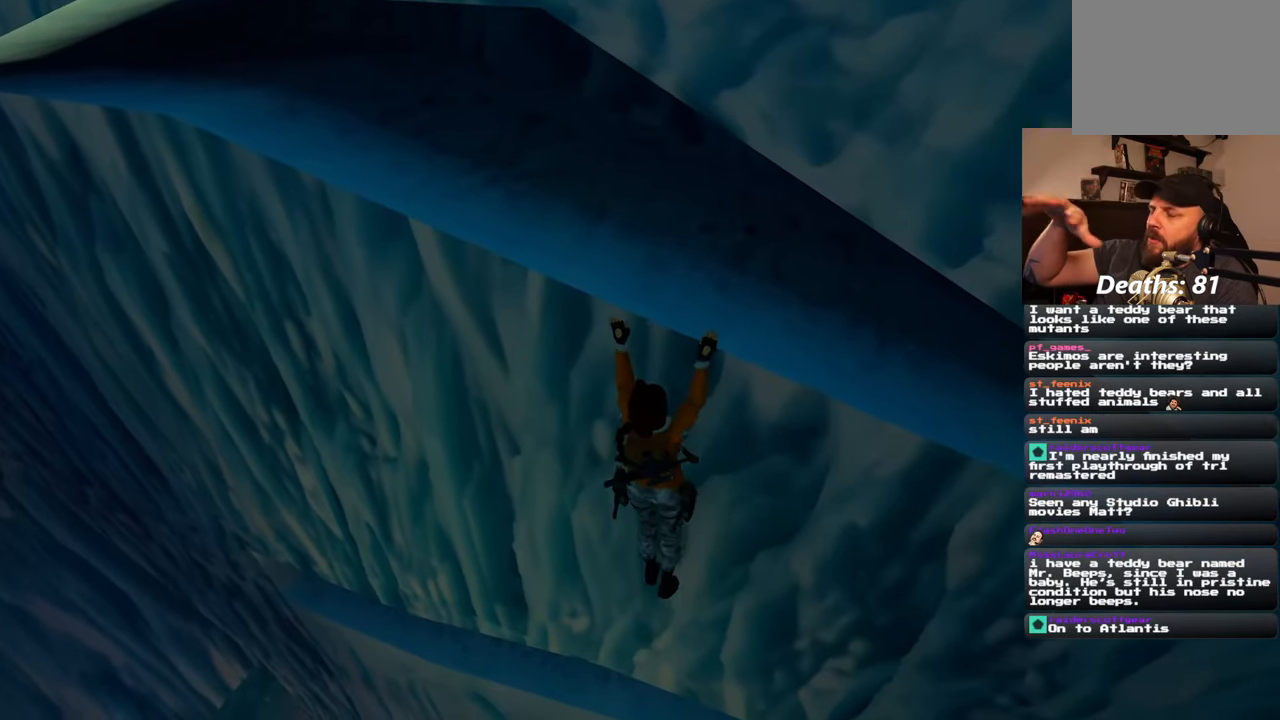
{"dt_ms": 500, "buttons": [], "left_stick": "right", "right_stick": "center", "events": []}
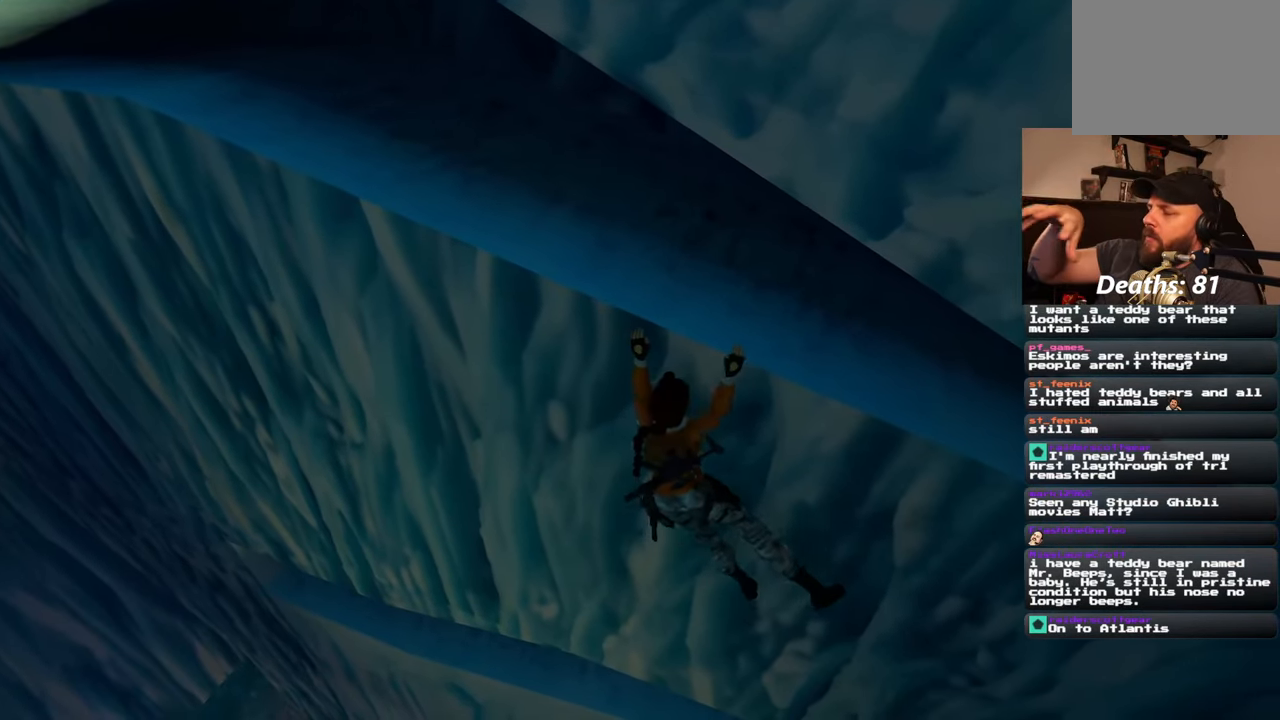
{"dt_ms": 500, "buttons": [], "left_stick": "right", "right_stick": "center", "events": []}
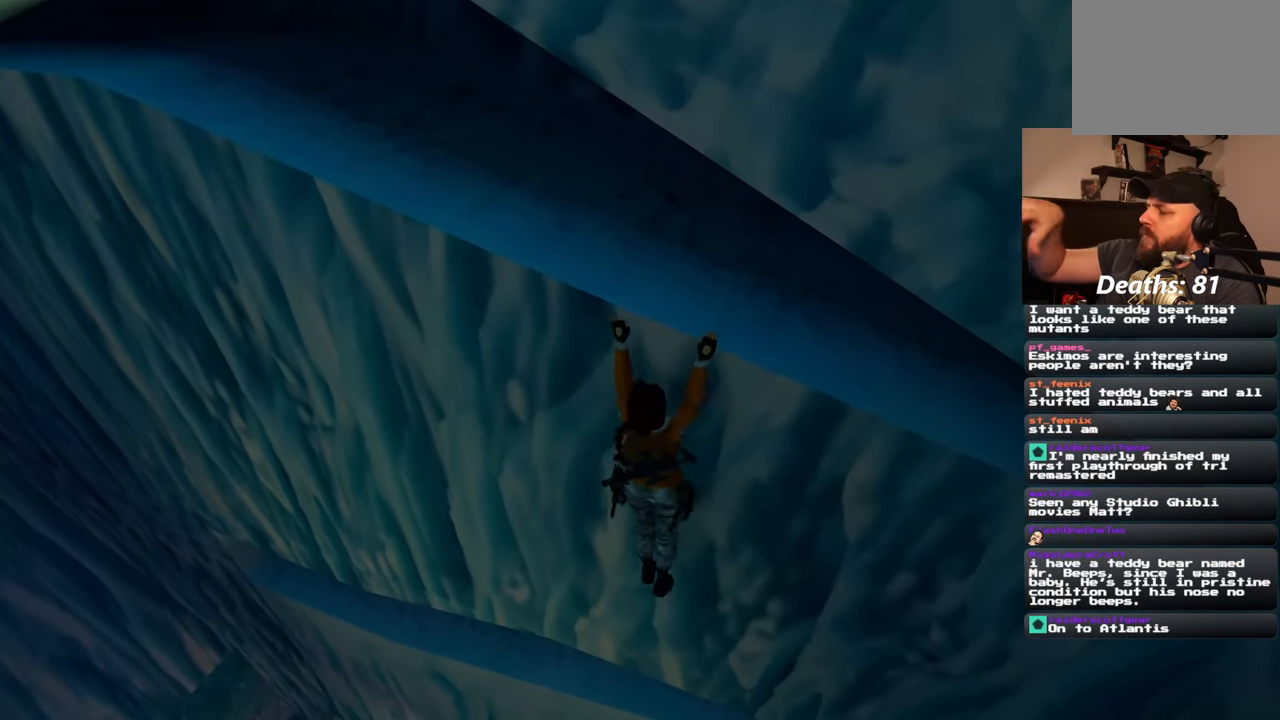
{"dt_ms": 500, "buttons": [], "left_stick": "right", "right_stick": "center", "events": []}
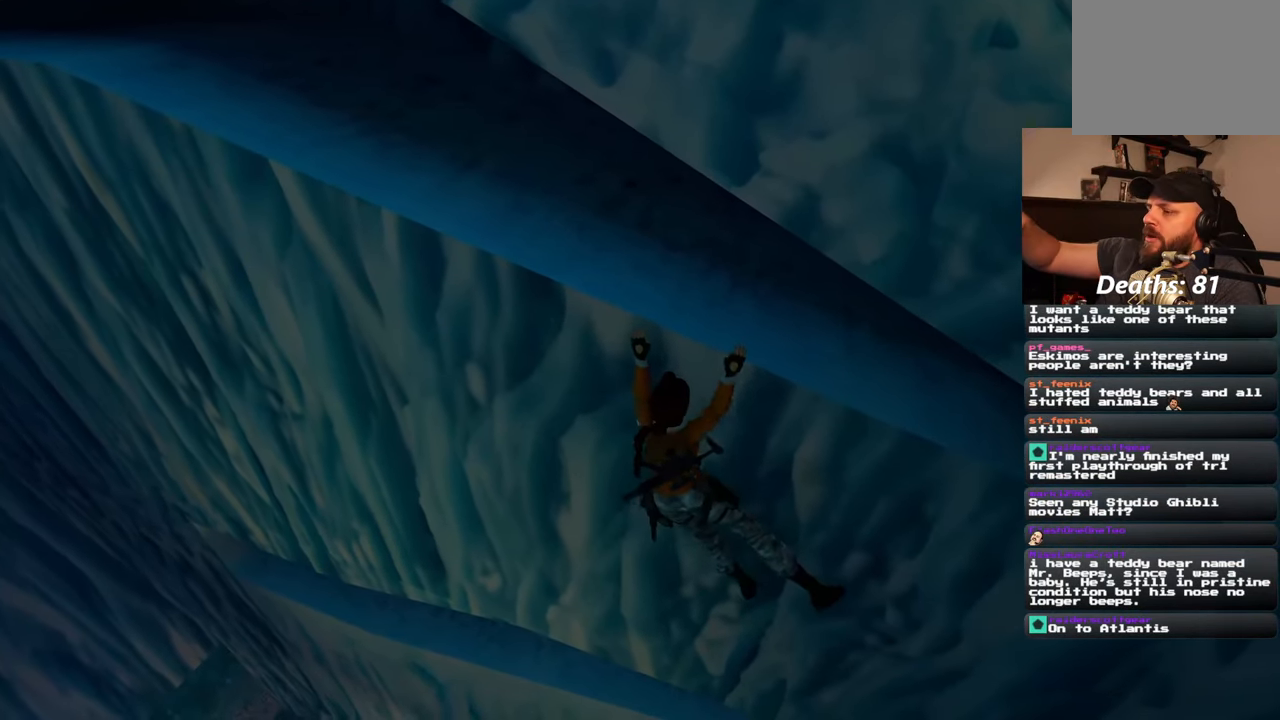
{"dt_ms": 500, "buttons": [], "left_stick": "right", "right_stick": "center", "events": []}
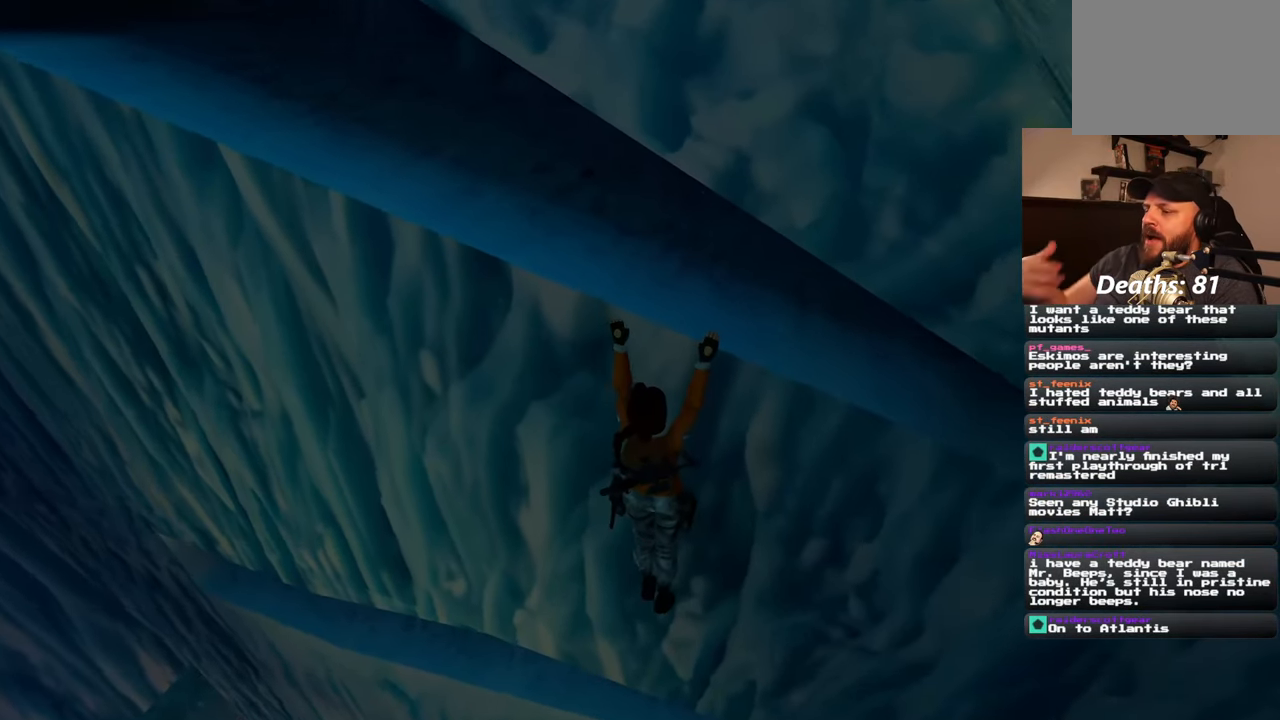
{"dt_ms": 500, "buttons": [], "left_stick": "right", "right_stick": "center", "events": []}
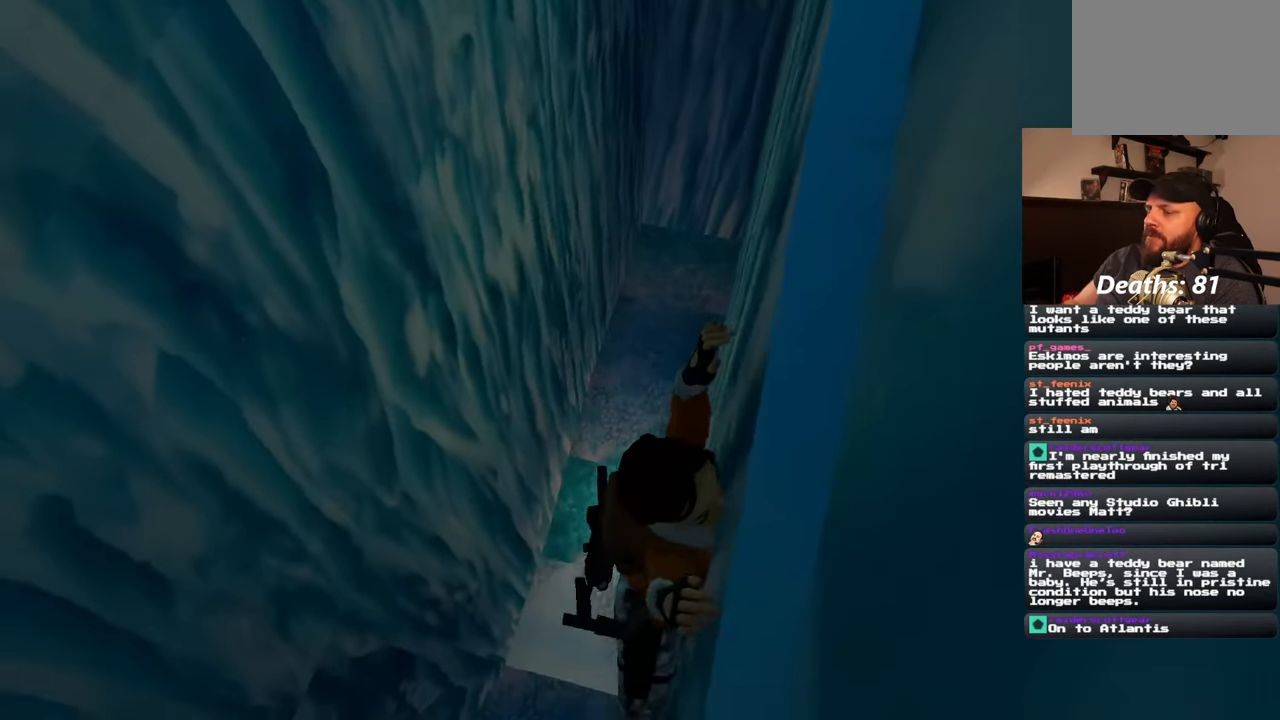
{"dt_ms": 500, "buttons": [], "left_stick": "right", "right_stick": "center", "events": []}